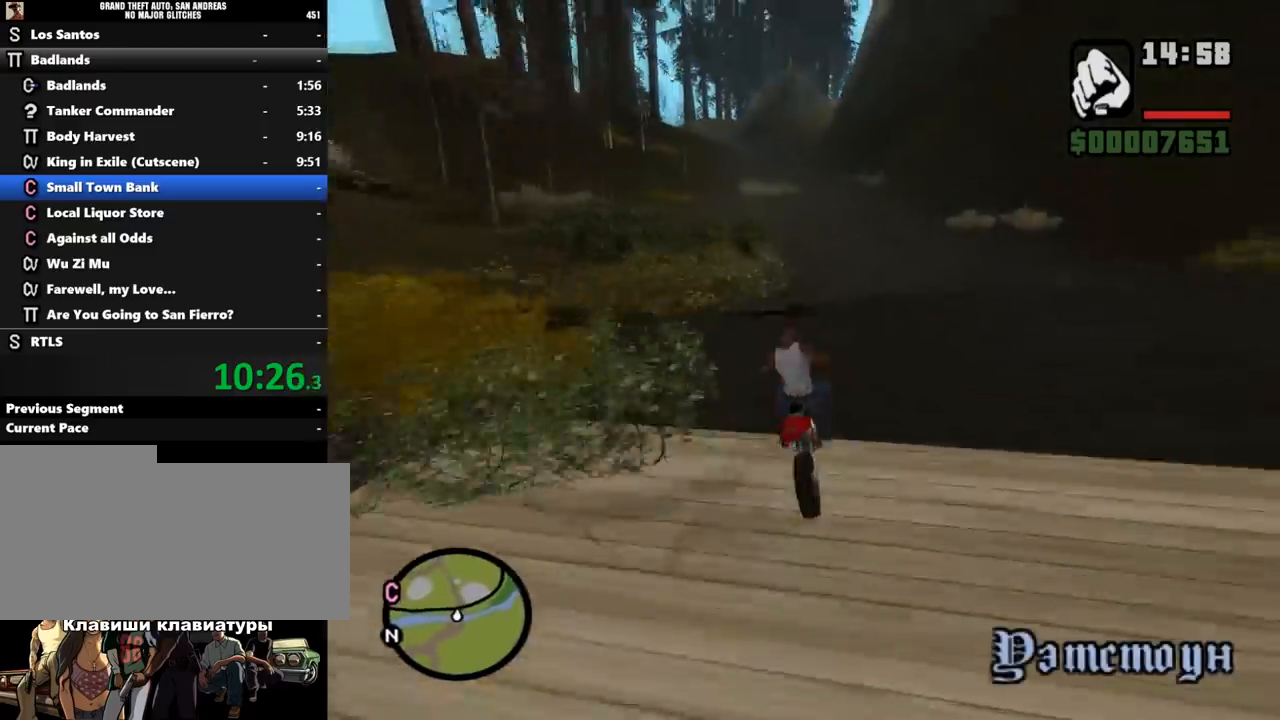
Gameplay with keyboard and mouse; each line is a JSON object with the keys and mouse buttons held at the frame after it. "events" lists presses ("down") and releases ("up") of ".", "/", "0", "1", "2", "3", "4", "5", "6", "7", "8", "9", "a", "alt_l", "alt_r", "b", "backslash", "backspace", "c", "caps_lock", "comma", "ctrl_l", "ctrl_r", "d", "down", "e", "equals", "escape", "f", "f1", "f10", "f11", "f12", "f2", "f3", "f4", "f5", "f6", "f7", "f8", "f9", "g", "h", "i", "j", "k", "l", "lbracket", "left", "m", "minus", "n", "o", "p", "q", "quote", "r", "rbracket", "return", "right", "s", "semicolon", "shift_l", "shift_r", "space", "super", "t", "tab", "tilde", "u", "up", "v", "w", "x", "y", "z", "mouse_left", "mouse_middle", "mouse_right", "mouse_wheel_up" and "mouse_wheel_down" between this image and that frame as [ms after this image, input, new state], when the widget could be followed in between. "mouse_left", "mouse_middle", "mouse_right", "mouse_wheel_up", "mouse_wheel_down" = the "left", "middle", "right", "wheel_up", "wheel_down" buttons of the "mouse" list. No other keys are recorded. Mouse movement is not recorded.
{"keys": ["w"], "mouse": [], "events": [[100, "mouse_left", "up"]]}
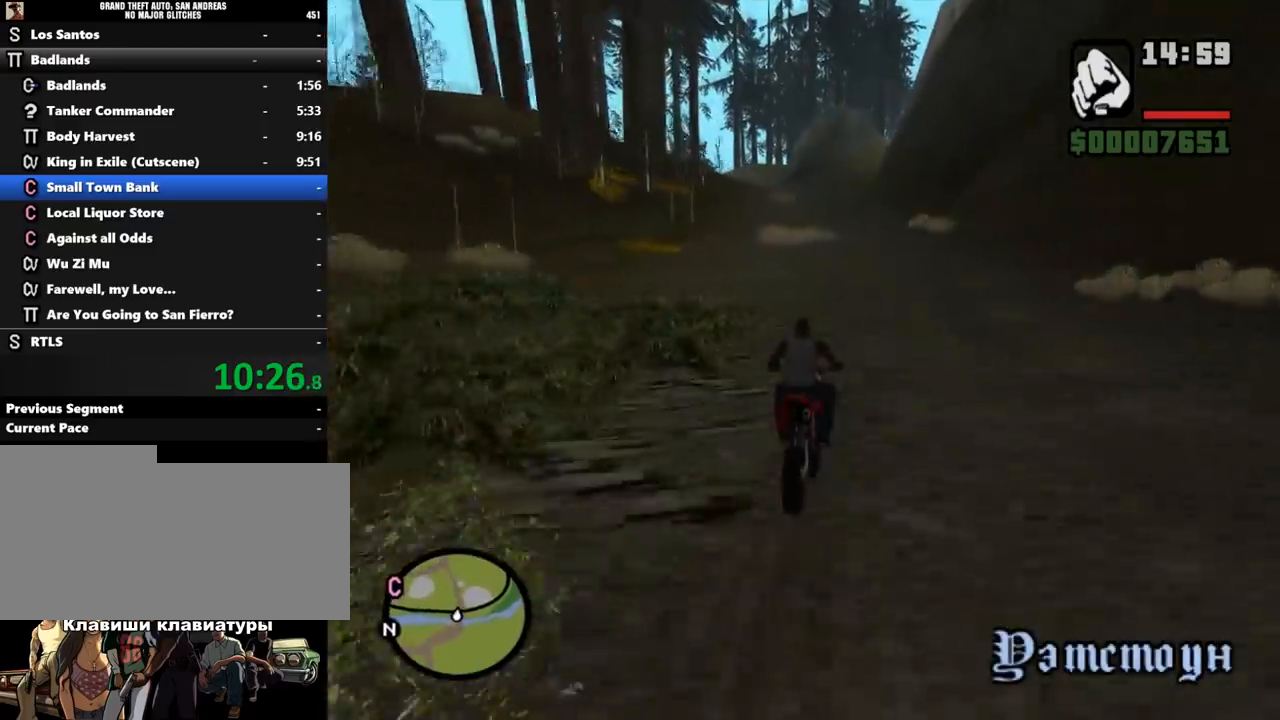
{"keys": ["w"], "mouse": ["left"], "events": [[167, "a", "down"], [333, "a", "up"], [333, "mouse_left", "down"]]}
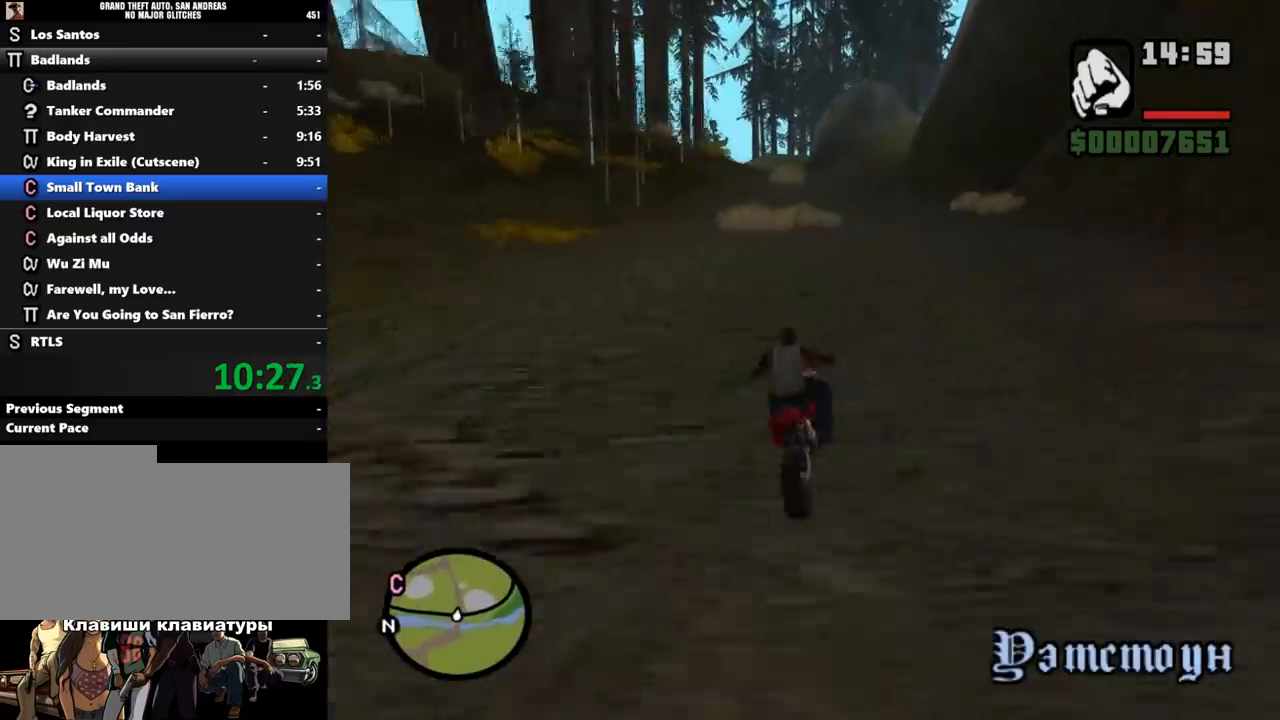
{"keys": ["a", "w"], "mouse": ["left"], "events": [[67, "mouse_left", "up"], [133, "mouse_left", "down"], [200, "mouse_left", "up"], [300, "mouse_left", "down"], [367, "mouse_left", "up"], [467, "a", "down"], [467, "mouse_left", "down"]]}
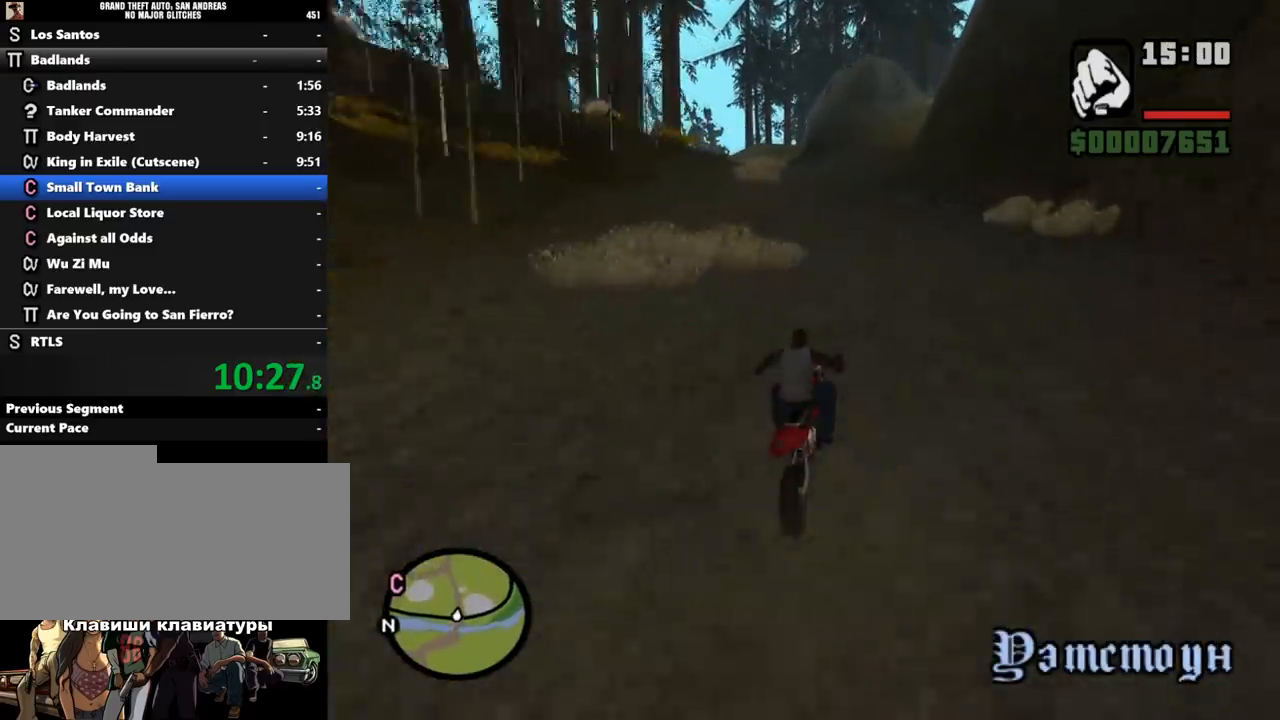
{"keys": ["w"], "mouse": ["left"], "events": [[33, "mouse_left", "up"], [100, "mouse_left", "down"], [200, "mouse_left", "up"], [267, "mouse_left", "down"], [300, "a", "up"], [367, "mouse_left", "up"], [433, "mouse_left", "down"]]}
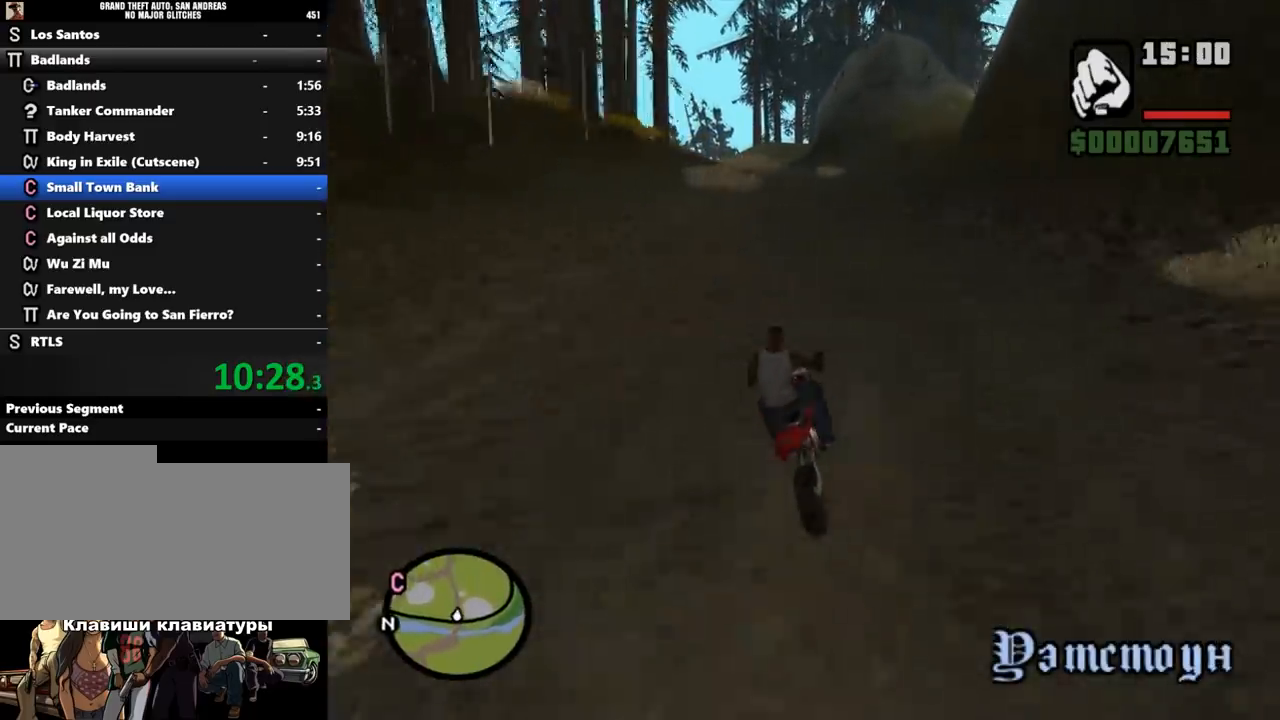
{"keys": ["a", "w"], "mouse": ["left"], "events": [[33, "mouse_left", "up"], [100, "mouse_left", "down"], [200, "a", "down"], [233, "mouse_left", "up"], [300, "mouse_left", "down"], [400, "mouse_left", "up"], [433, "mouse_left", "down"]]}
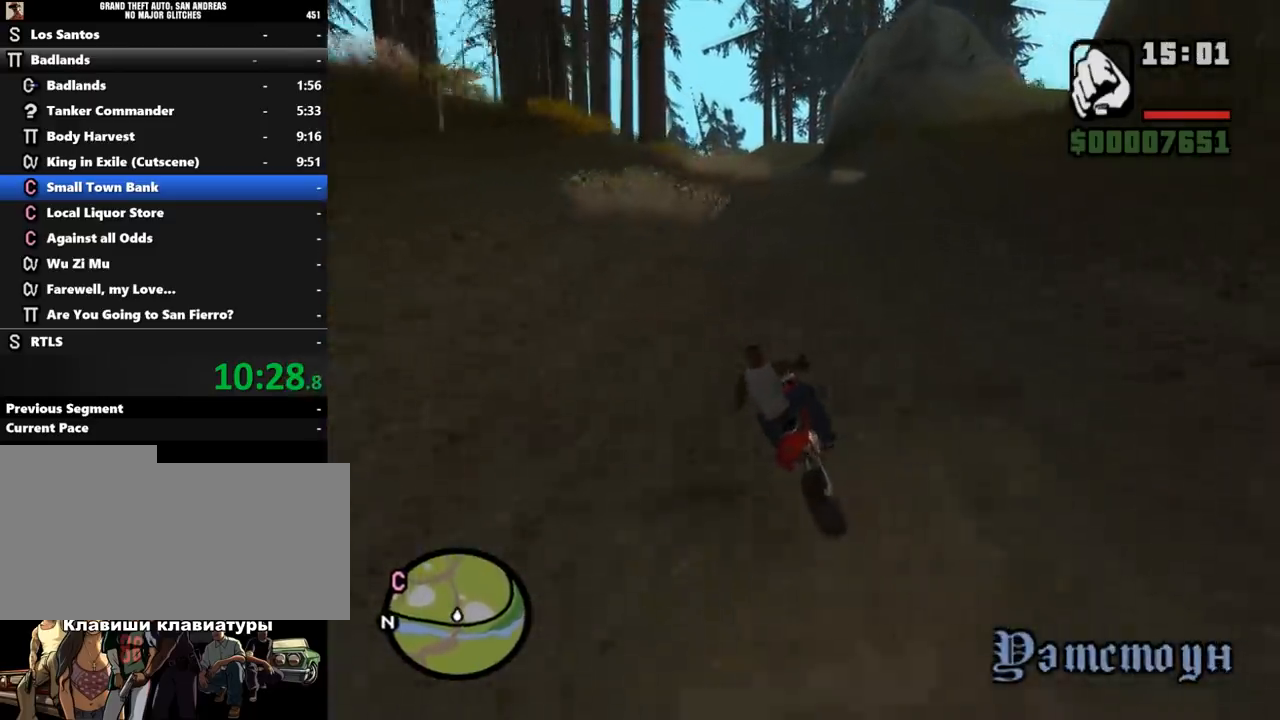
{"keys": ["w"], "mouse": ["left"], "events": [[33, "mouse_left", "up"], [67, "a", "up"], [133, "mouse_left", "down"], [233, "mouse_left", "up"], [267, "mouse_left", "down"], [367, "mouse_left", "up"], [433, "mouse_left", "down"]]}
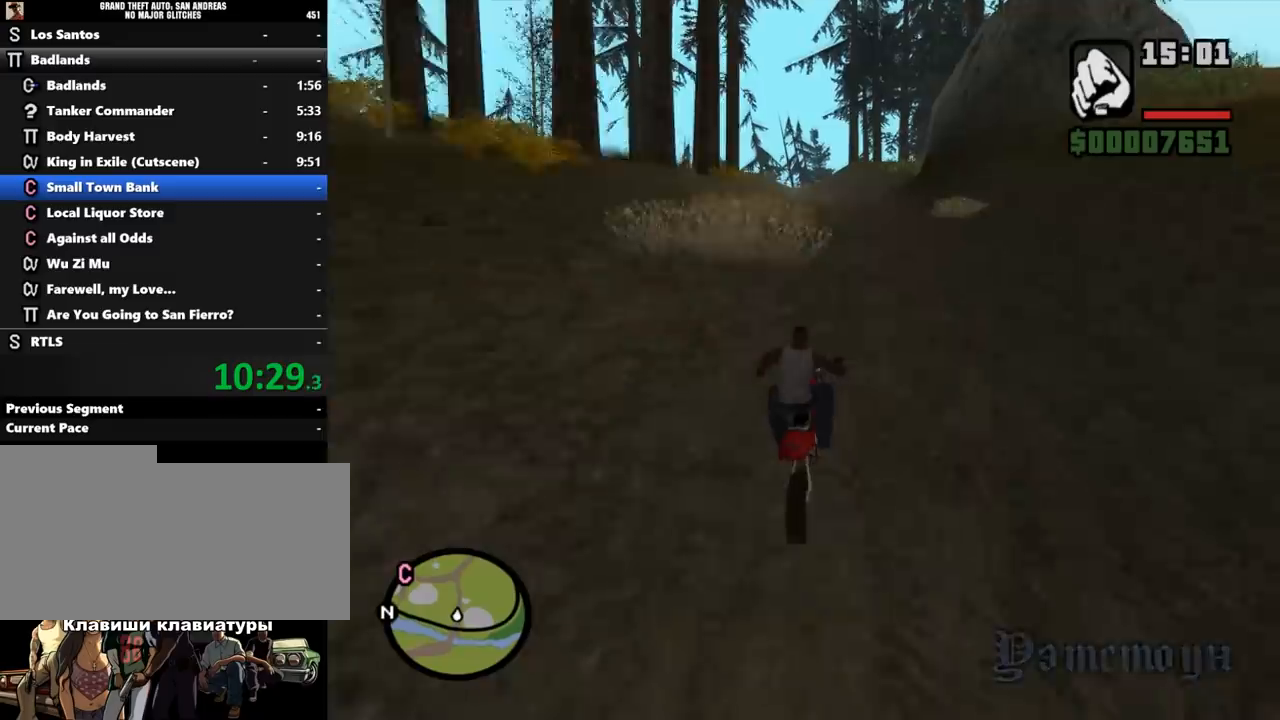
{"keys": ["w"], "mouse": ["left"], "events": [[33, "mouse_left", "up"], [133, "mouse_left", "down"], [167, "a", "down"], [233, "mouse_left", "up"], [267, "a", "up"], [300, "mouse_left", "down"], [400, "mouse_left", "up"], [467, "mouse_left", "down"]]}
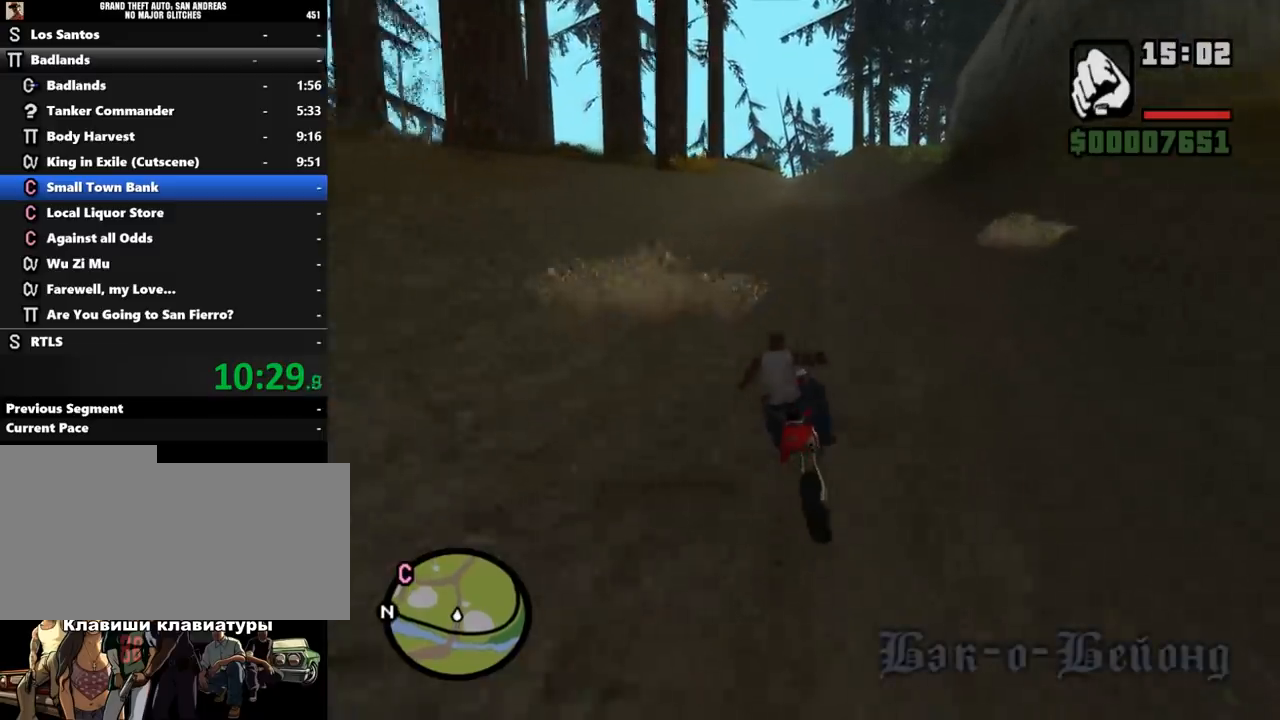
{"keys": ["d", "w"], "mouse": [], "events": [[100, "mouse_left", "up"], [167, "mouse_left", "down"], [267, "mouse_left", "up"], [333, "mouse_left", "down"], [433, "d", "down"], [433, "mouse_left", "up"]]}
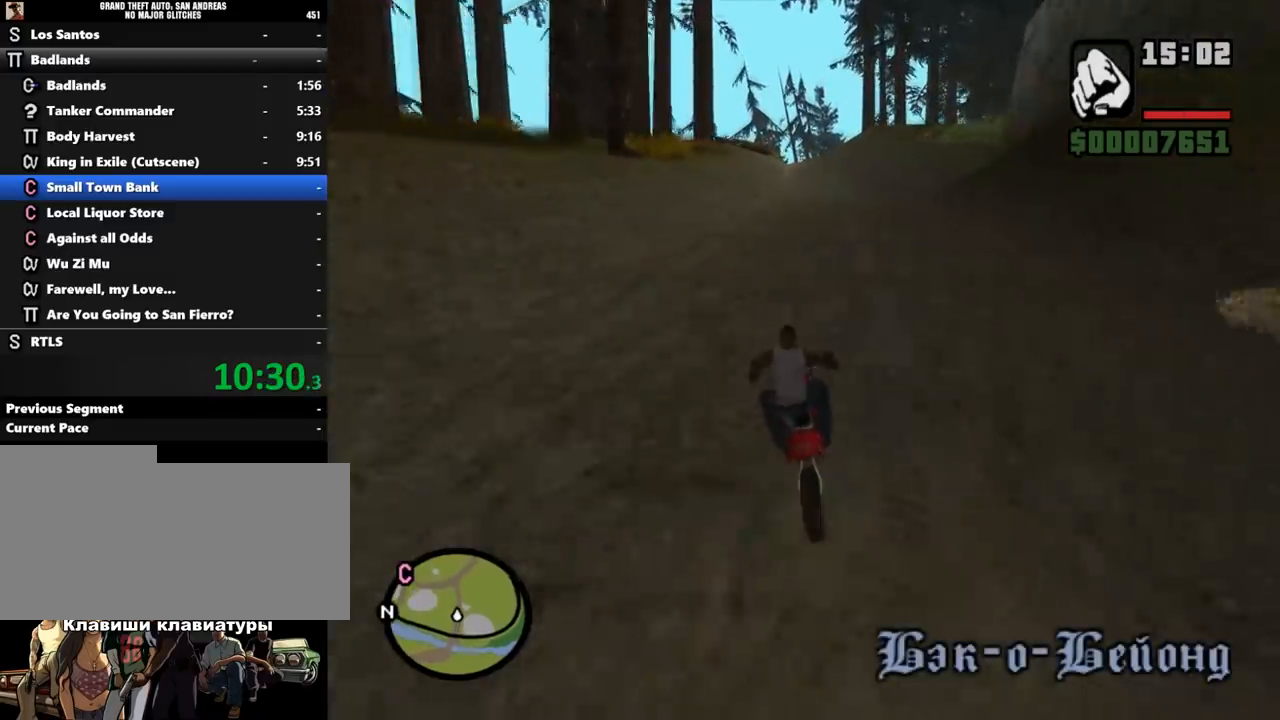
{"keys": ["w"], "mouse": ["left"], "events": [[33, "d", "up"], [33, "mouse_left", "down"], [100, "mouse_left", "up"], [167, "mouse_left", "down"], [233, "mouse_left", "up"], [333, "mouse_left", "down"], [400, "mouse_left", "up"], [500, "mouse_left", "down"]]}
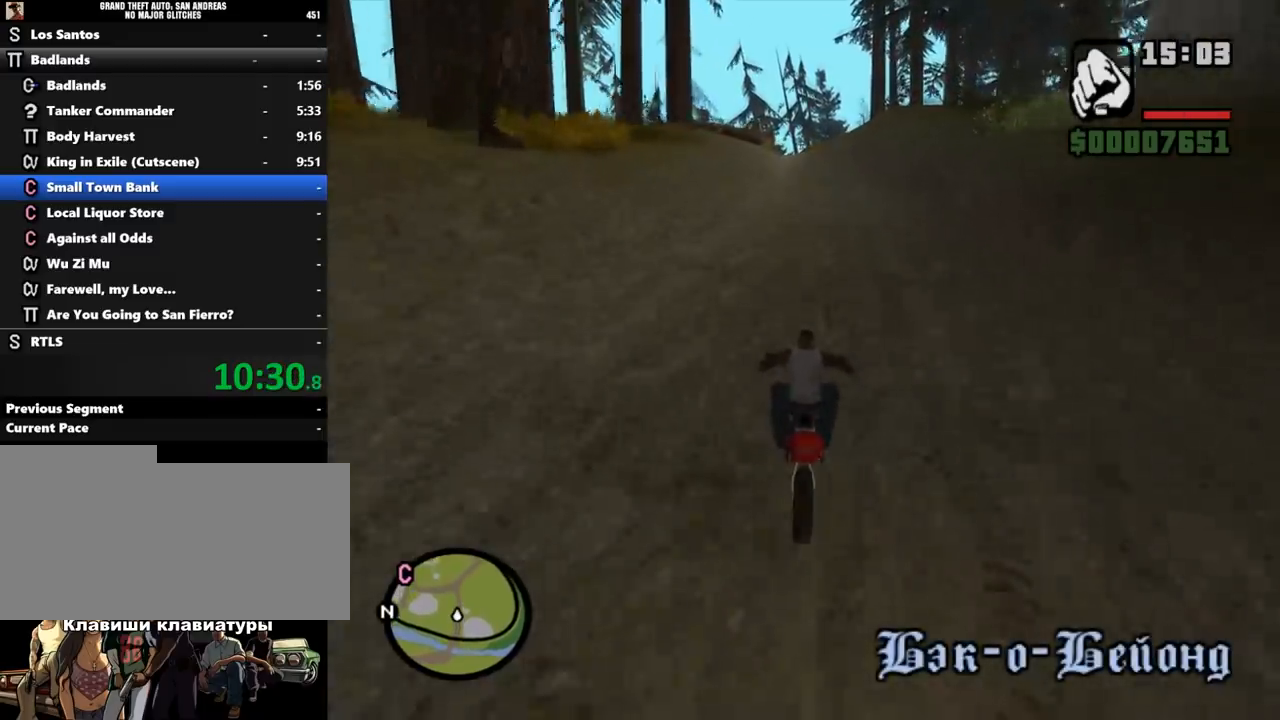
{"keys": ["w"], "mouse": [], "events": [[100, "mouse_left", "up"], [167, "mouse_left", "down"], [267, "mouse_left", "up"], [367, "mouse_left", "down"], [433, "mouse_left", "up"]]}
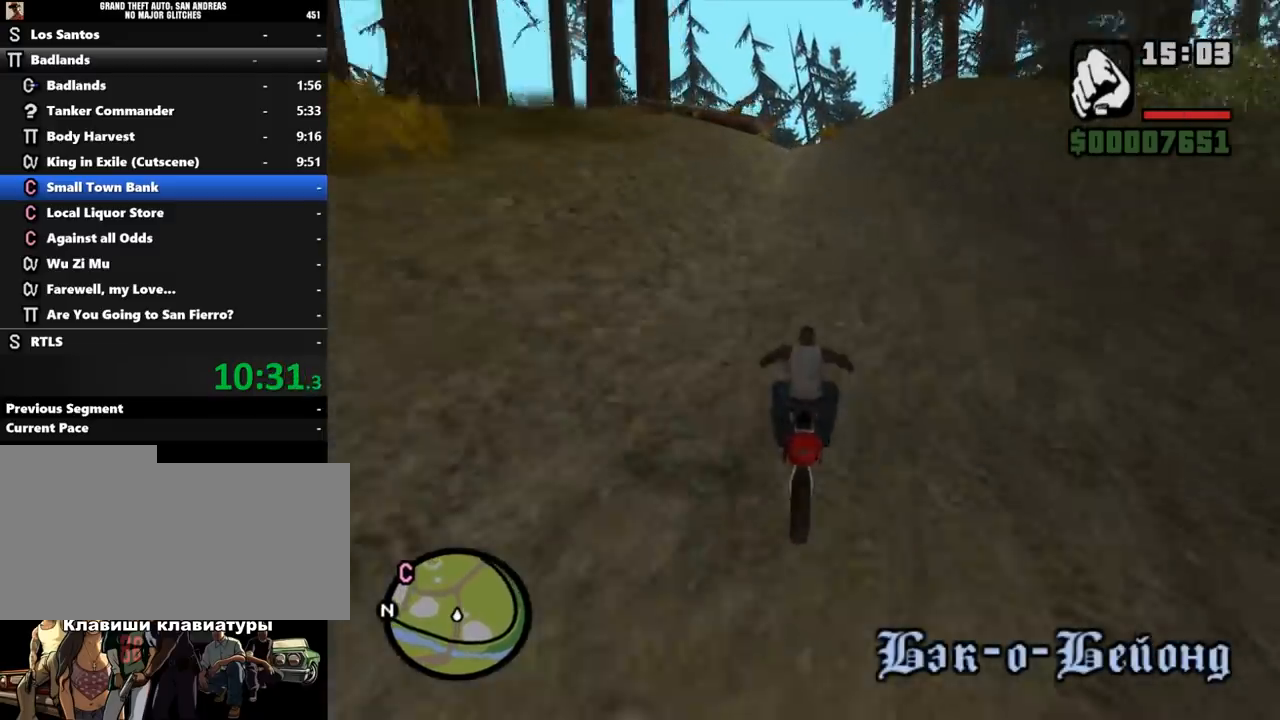
{"keys": ["w"], "mouse": ["left"], "events": [[33, "a", "down"], [67, "mouse_left", "down"], [100, "a", "up"], [167, "mouse_left", "up"], [233, "mouse_left", "down"], [333, "mouse_left", "up"], [433, "mouse_left", "down"]]}
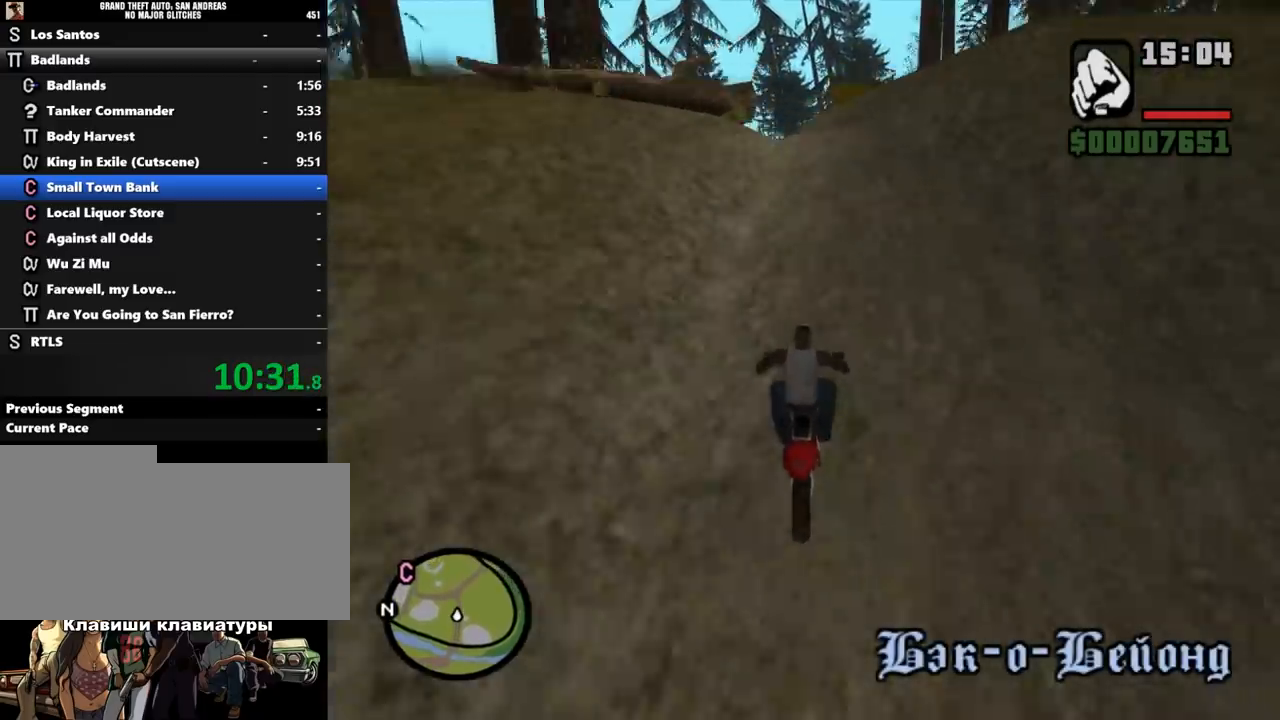
{"keys": ["a", "w"], "mouse": [], "events": [[33, "mouse_left", "up"], [200, "a", "down"], [400, "a", "up"], [433, "a", "down"]]}
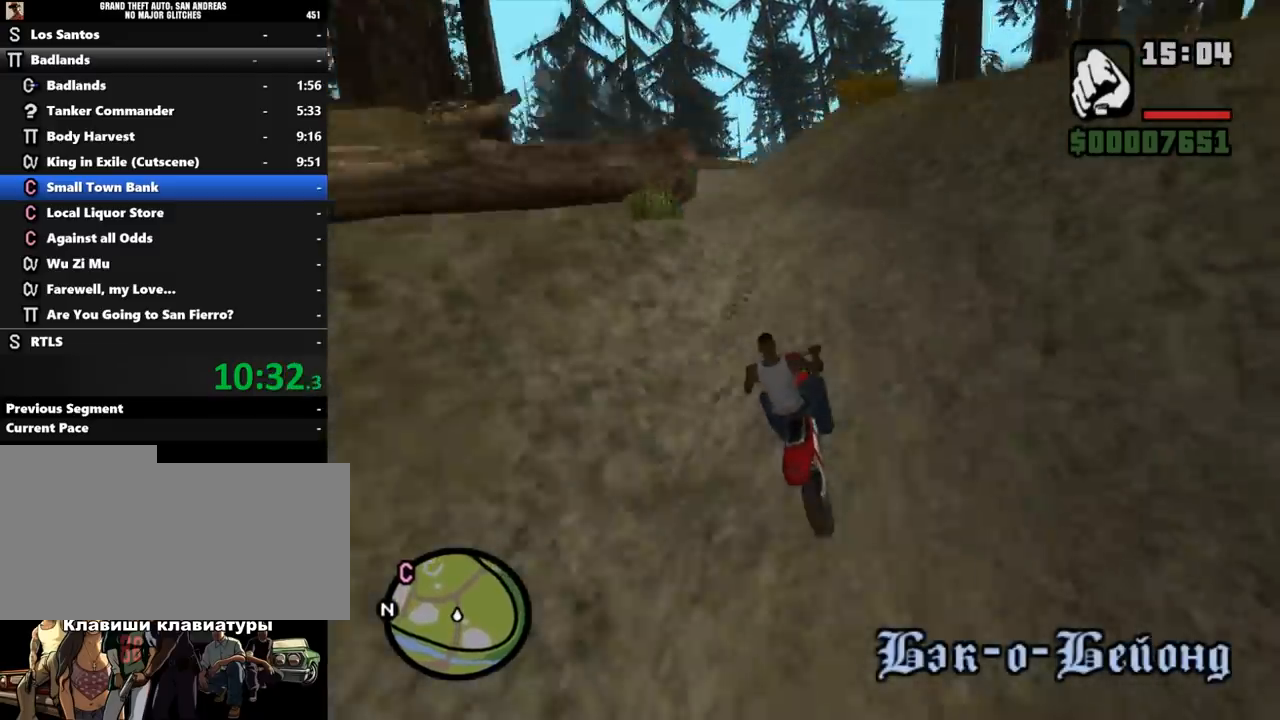
{"keys": ["w"], "mouse": [], "events": [[67, "w", "up"], [167, "a", "up"], [400, "w", "down"]]}
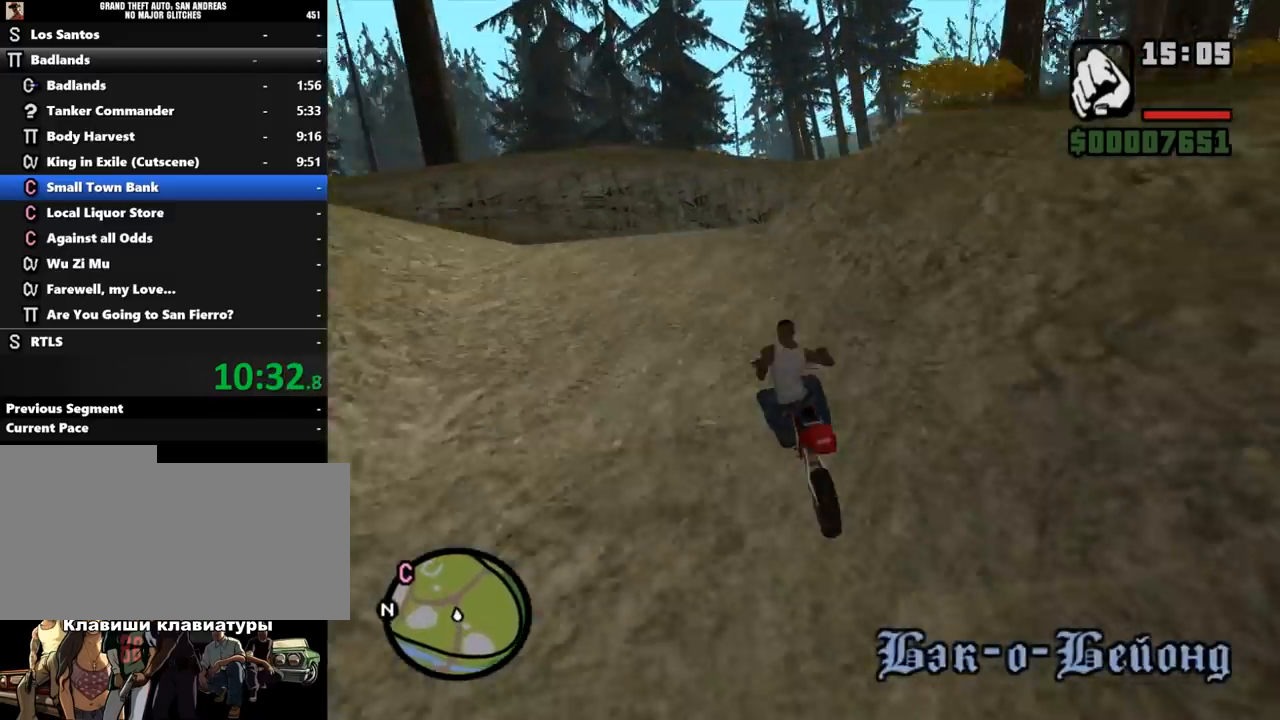
{"keys": ["d", "w"], "mouse": [], "events": [[167, "d", "down"]]}
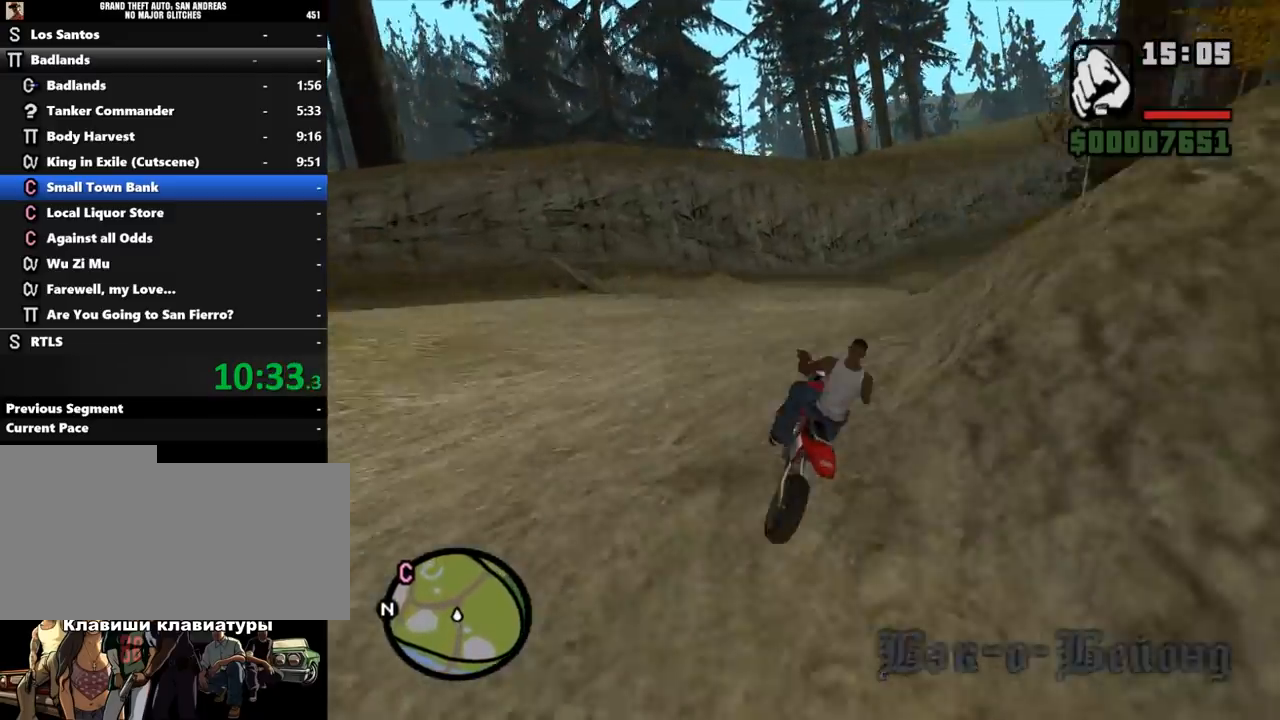
{"keys": ["w"], "mouse": [], "events": [[133, "d", "up"], [333, "d", "down"], [400, "d", "up"]]}
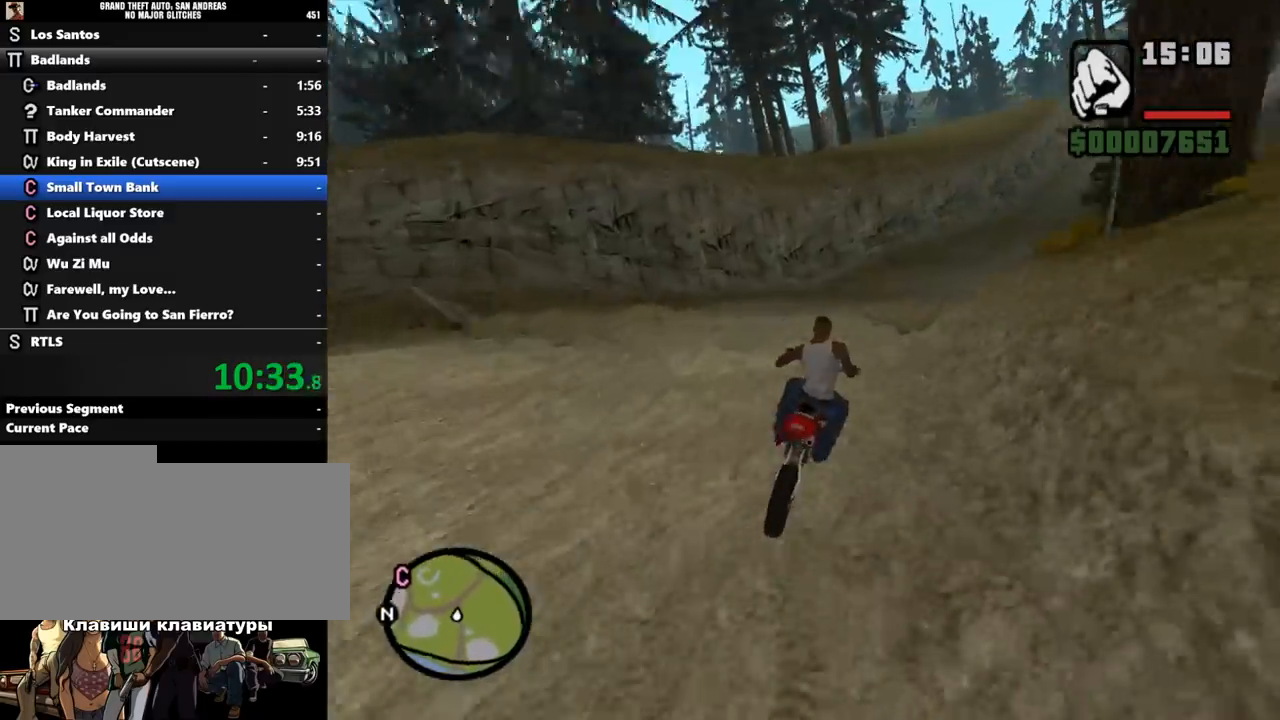
{"keys": ["d", "w"], "mouse": ["left"], "events": [[367, "d", "down"], [433, "mouse_left", "down"]]}
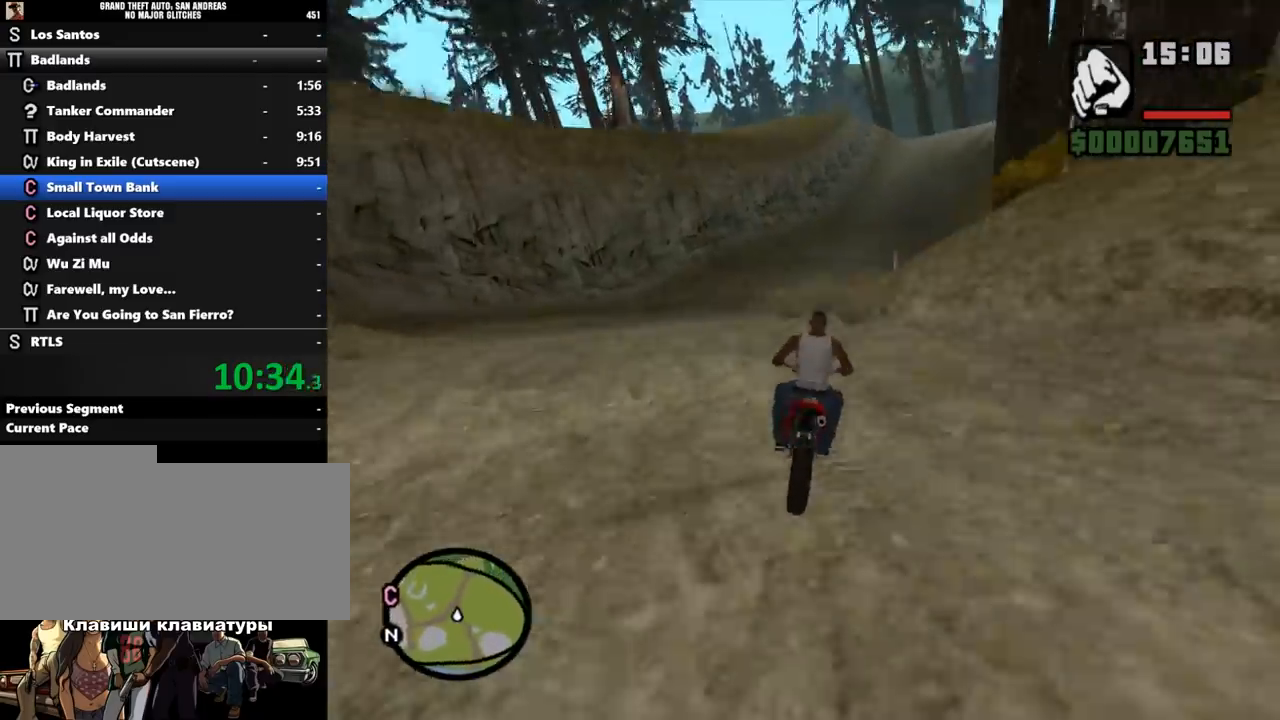
{"keys": ["d", "w"], "mouse": [], "events": [[33, "mouse_left", "up"], [67, "mouse_left", "down"], [167, "mouse_left", "up"], [267, "d", "up"], [267, "mouse_left", "down"], [333, "mouse_left", "up"], [400, "d", "down"], [433, "mouse_left", "down"], [500, "mouse_left", "up"]]}
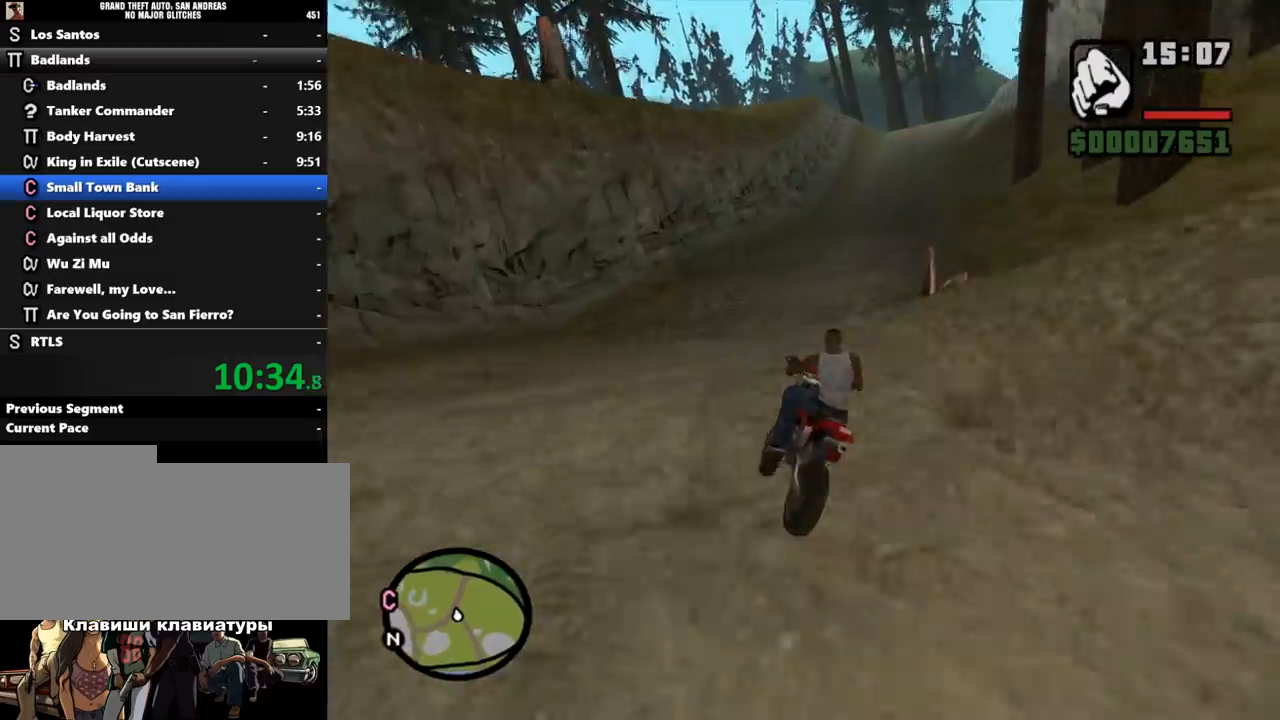
{"keys": ["d", "w"], "mouse": [], "events": [[67, "mouse_left", "down"], [167, "mouse_left", "up"], [233, "mouse_left", "down"], [300, "mouse_left", "up"], [433, "mouse_left", "down"], [500, "mouse_left", "up"]]}
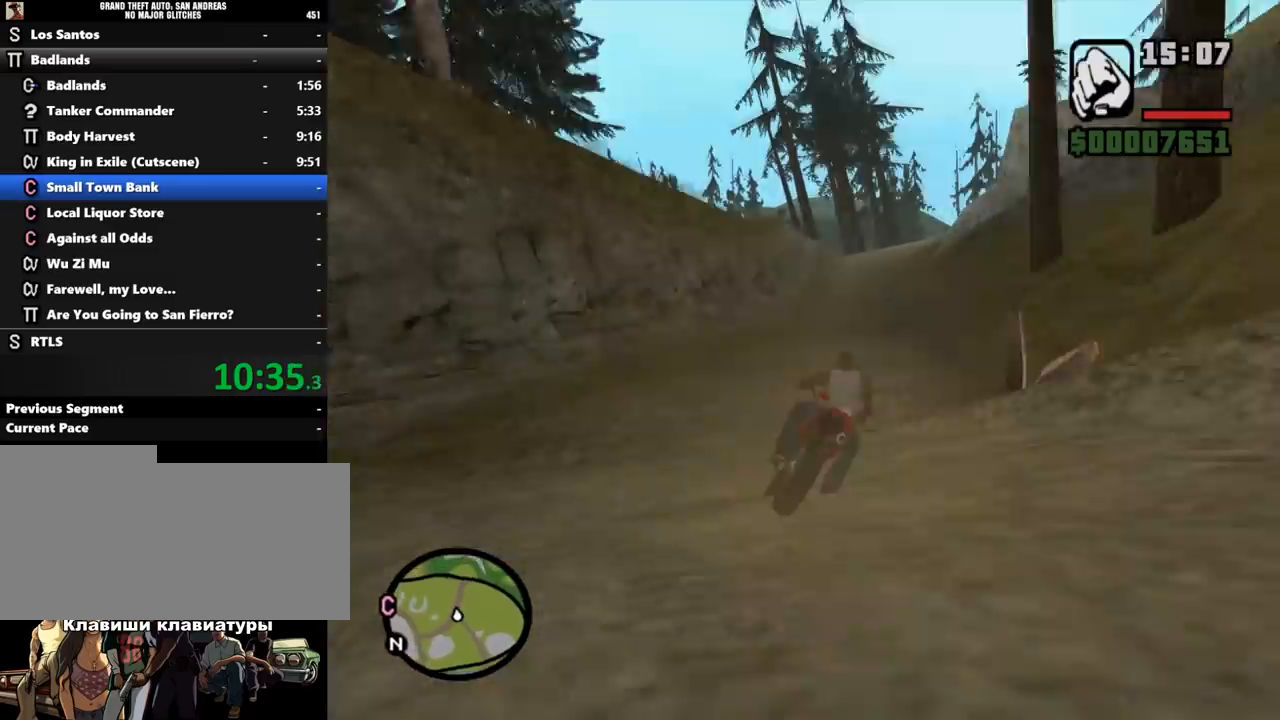
{"keys": ["w"], "mouse": ["left"], "events": [[67, "mouse_left", "down"], [133, "mouse_left", "up"], [233, "mouse_left", "down"], [267, "mouse_left", "up"], [367, "mouse_left", "down"], [433, "d", "up"], [467, "mouse_left", "up"], [500, "mouse_left", "down"]]}
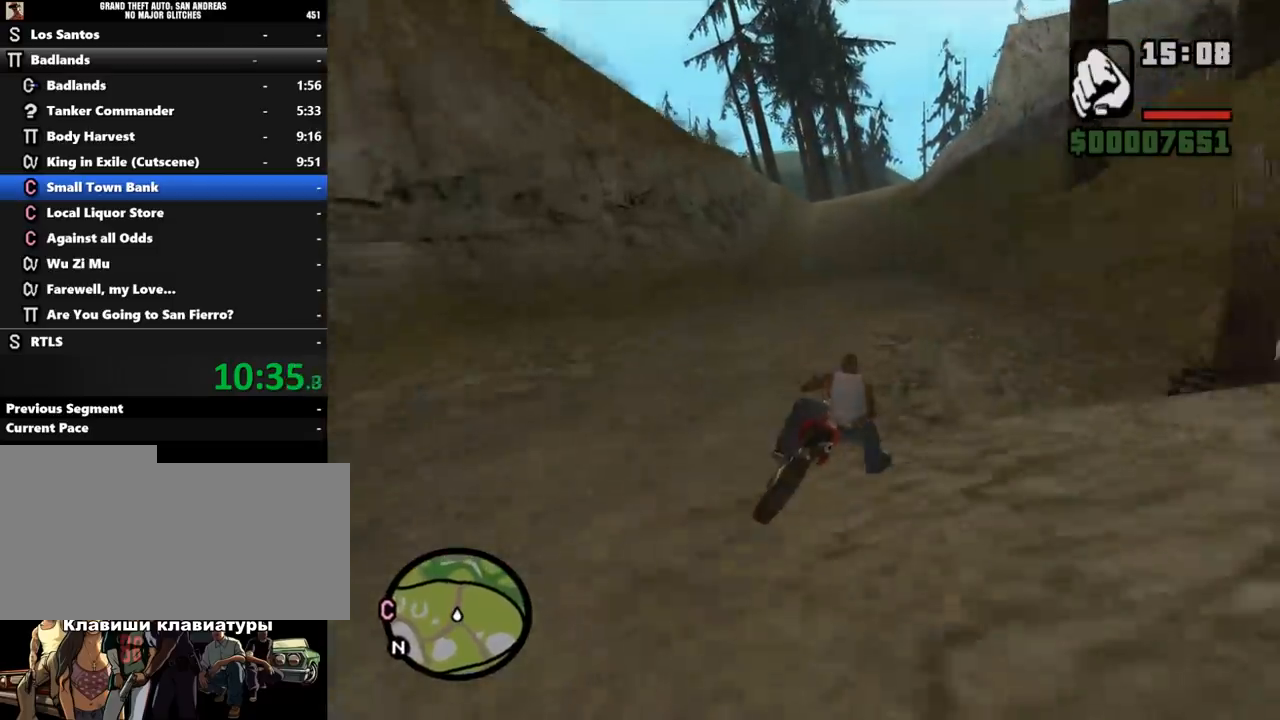
{"keys": ["w"], "mouse": [], "events": [[133, "mouse_left", "up"], [167, "mouse_left", "down"], [233, "d", "down"], [267, "mouse_left", "up"], [367, "mouse_left", "down"], [433, "mouse_left", "up"], [500, "d", "up"]]}
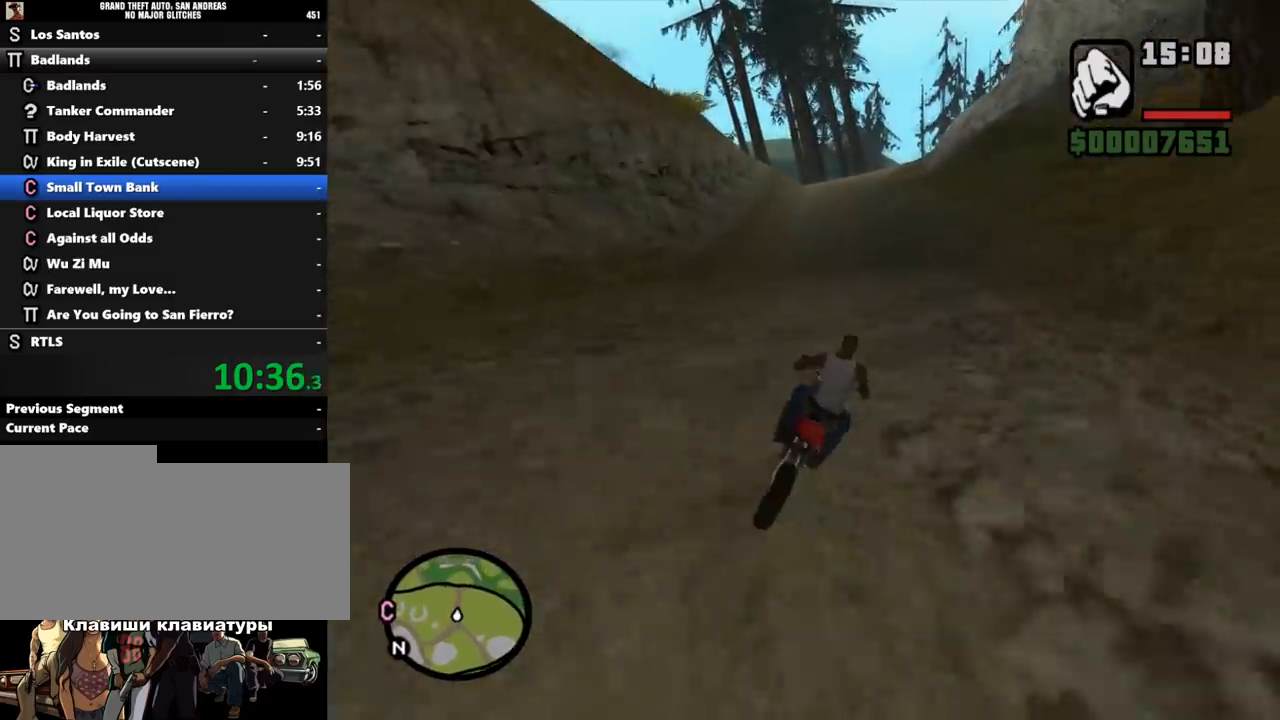
{"keys": ["a", "w"], "mouse": ["left"], "events": [[33, "mouse_left", "down"], [100, "mouse_left", "up"], [167, "mouse_left", "down"], [267, "mouse_left", "up"], [300, "mouse_left", "down"], [400, "mouse_left", "up"], [433, "a", "down"], [500, "mouse_left", "down"]]}
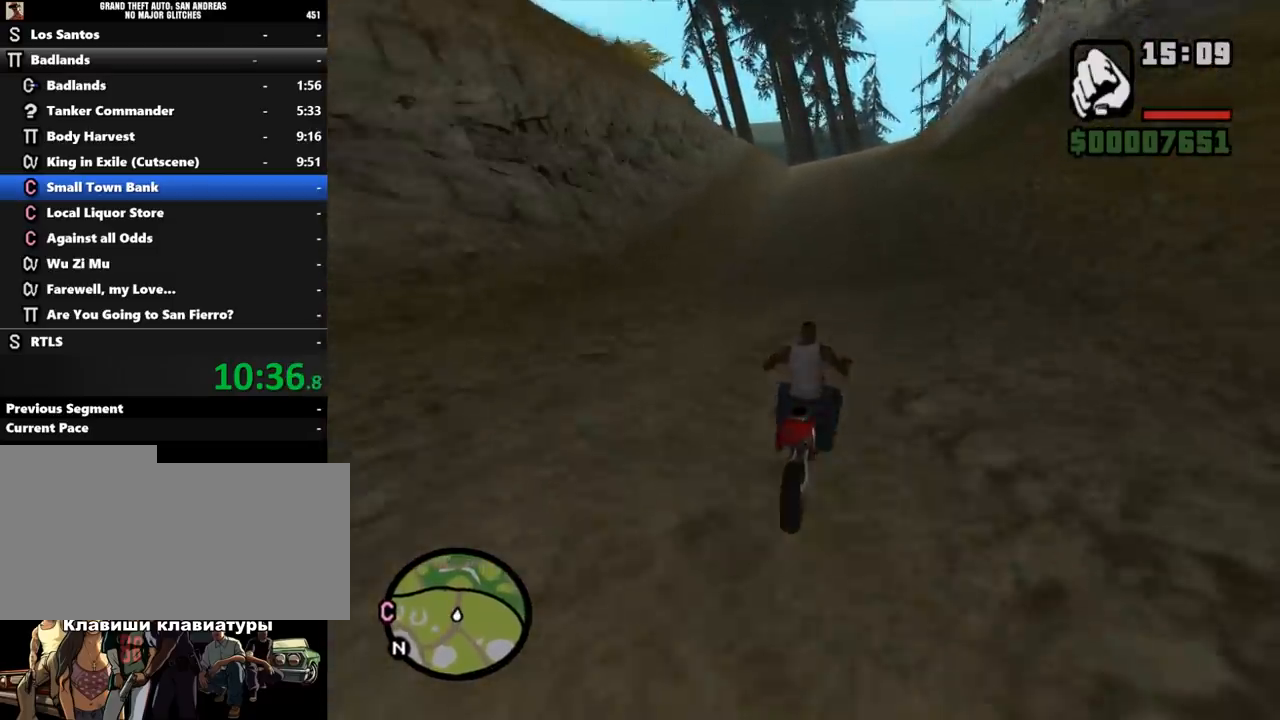
{"keys": ["w"], "mouse": ["left"], "events": [[100, "a", "up"], [100, "mouse_left", "up"], [167, "mouse_left", "down"], [267, "mouse_left", "up"], [333, "mouse_left", "down"], [400, "mouse_left", "up"], [500, "mouse_left", "down"]]}
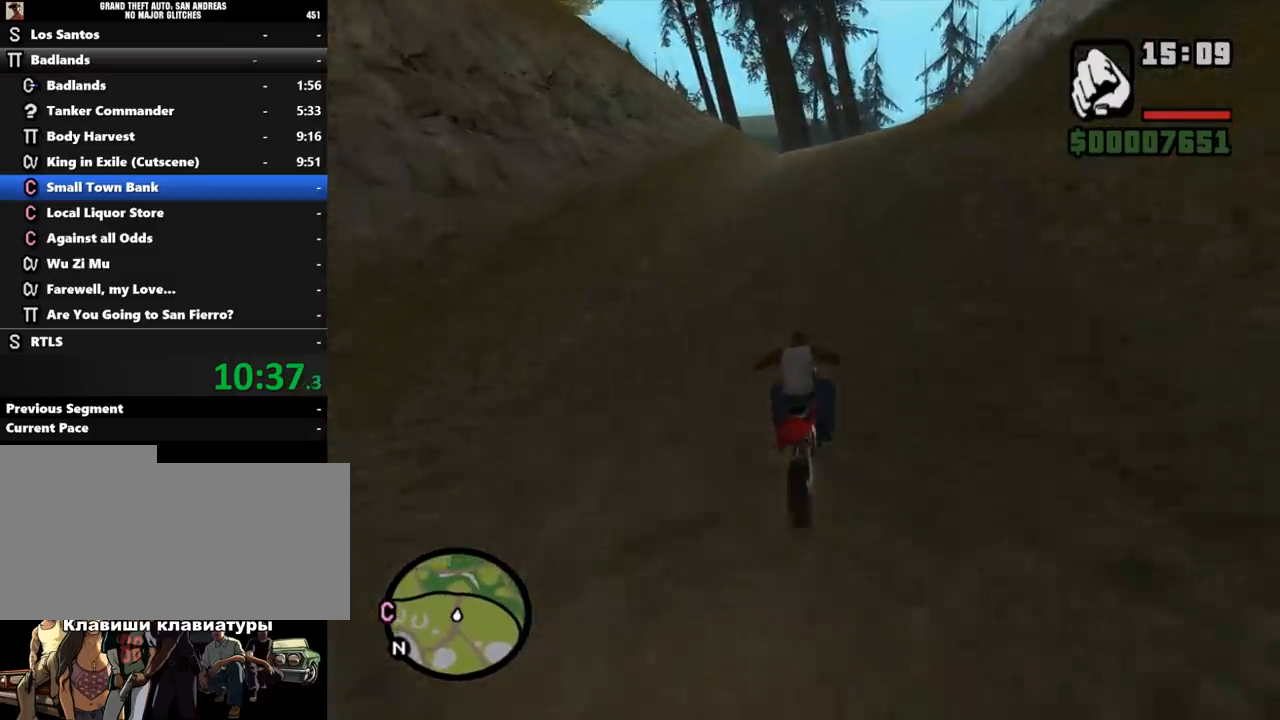
{"keys": ["w"], "mouse": ["left"], "events": [[100, "mouse_left", "up"], [167, "mouse_left", "down"], [233, "mouse_left", "up"], [333, "mouse_left", "down"], [433, "mouse_left", "up"], [500, "mouse_left", "down"]]}
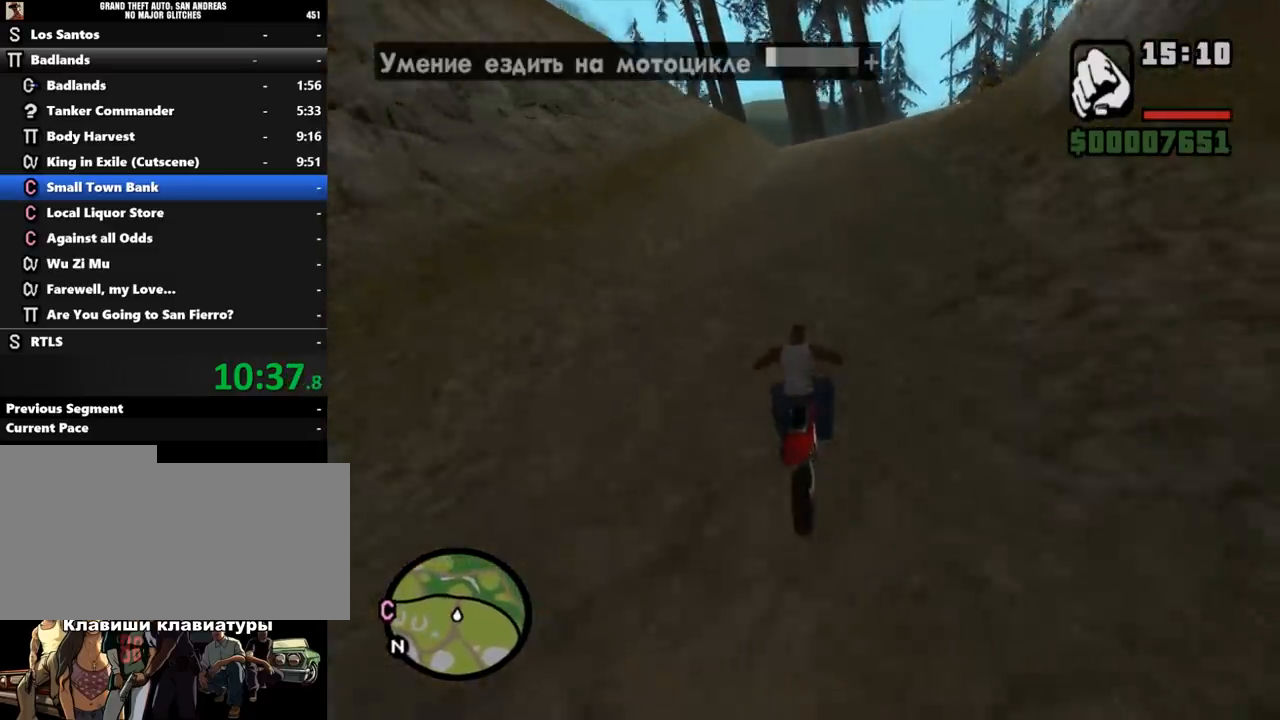
{"keys": ["w"], "mouse": [], "events": [[100, "mouse_left", "up"], [167, "mouse_left", "down"], [200, "a", "down"], [300, "mouse_left", "up"], [333, "a", "up"], [400, "mouse_left", "down"], [500, "mouse_left", "up"]]}
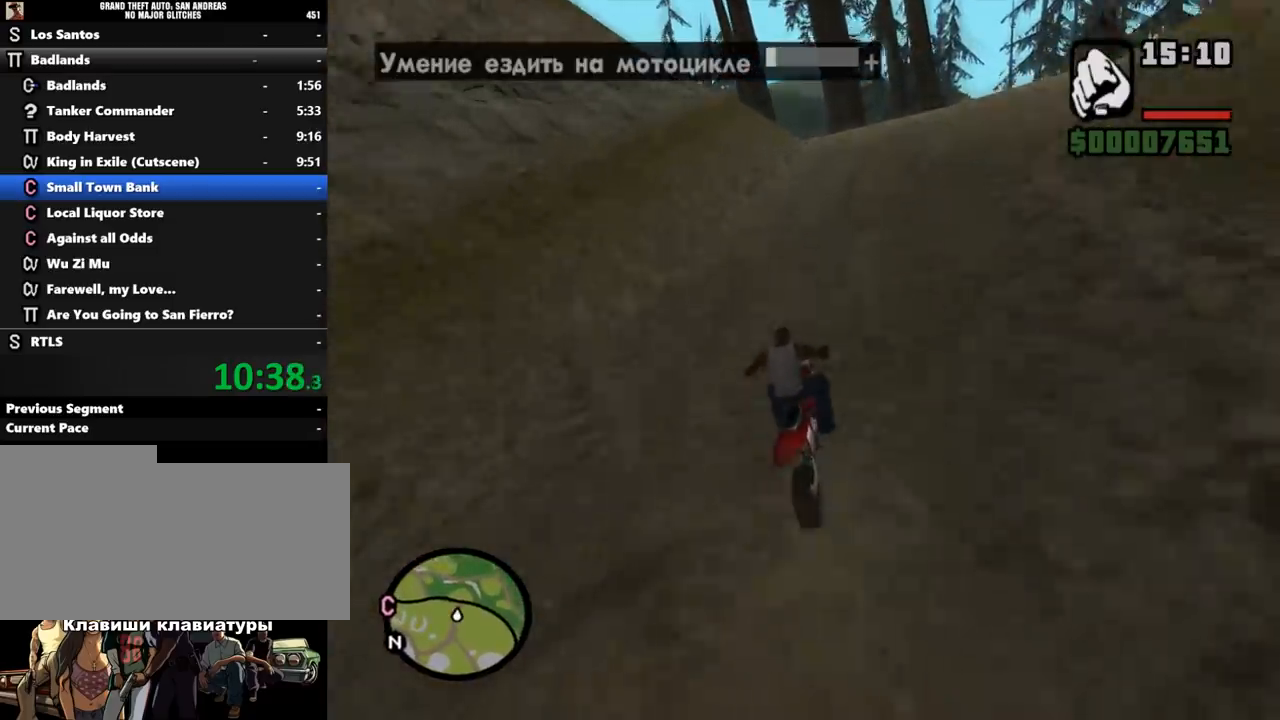
{"keys": ["w"], "mouse": [], "events": [[67, "mouse_left", "down"], [167, "mouse_left", "up"], [233, "mouse_left", "down"], [333, "mouse_left", "up"], [433, "mouse_left", "down"], [500, "mouse_left", "up"]]}
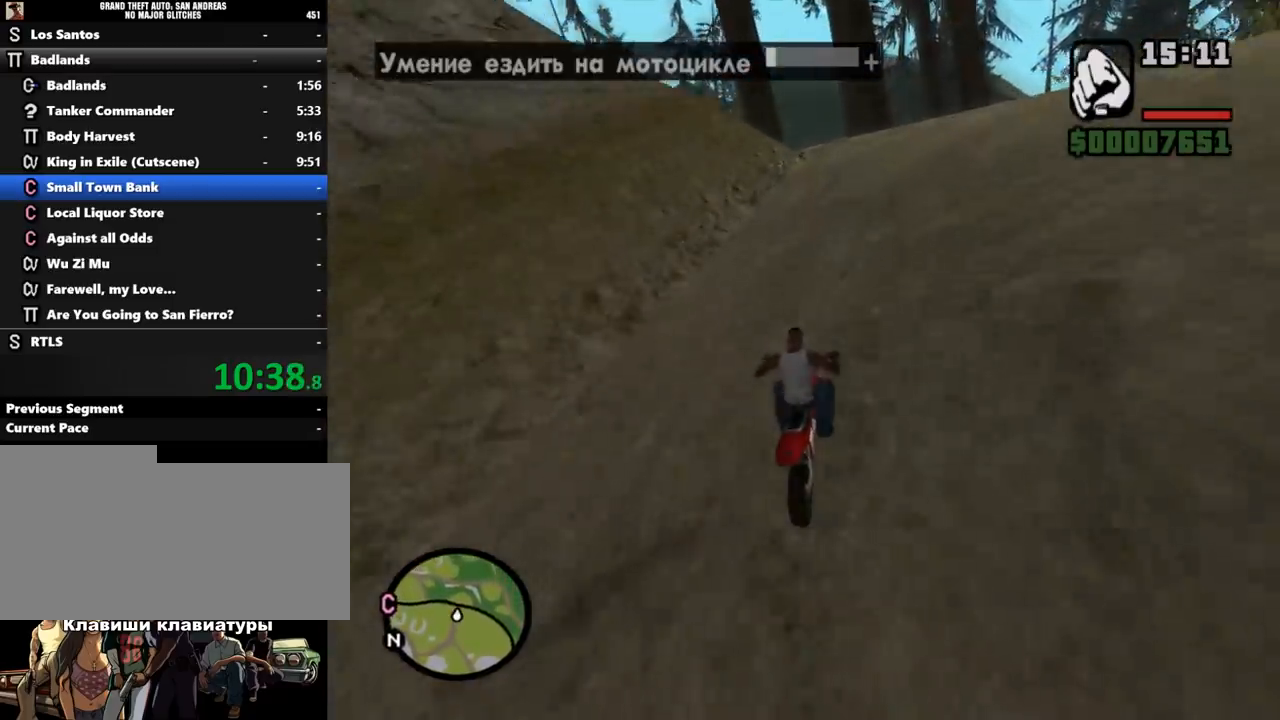
{"keys": ["s"], "mouse": [], "events": [[100, "mouse_left", "down"], [167, "a", "down"], [200, "mouse_left", "up"], [200, "w", "up"], [233, "a", "up"], [300, "s", "down"], [400, "s", "up"], [467, "s", "down"]]}
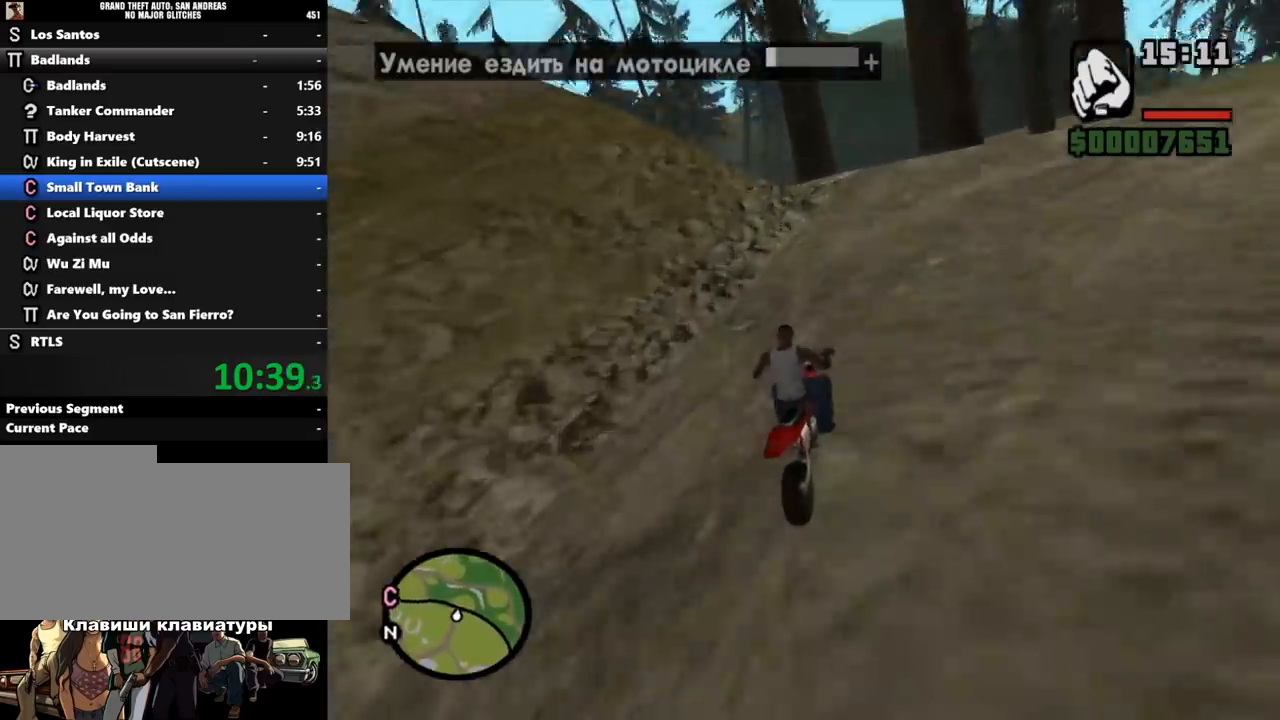
{"keys": ["a"], "mouse": [], "events": [[167, "a", "down"], [400, "s", "up"]]}
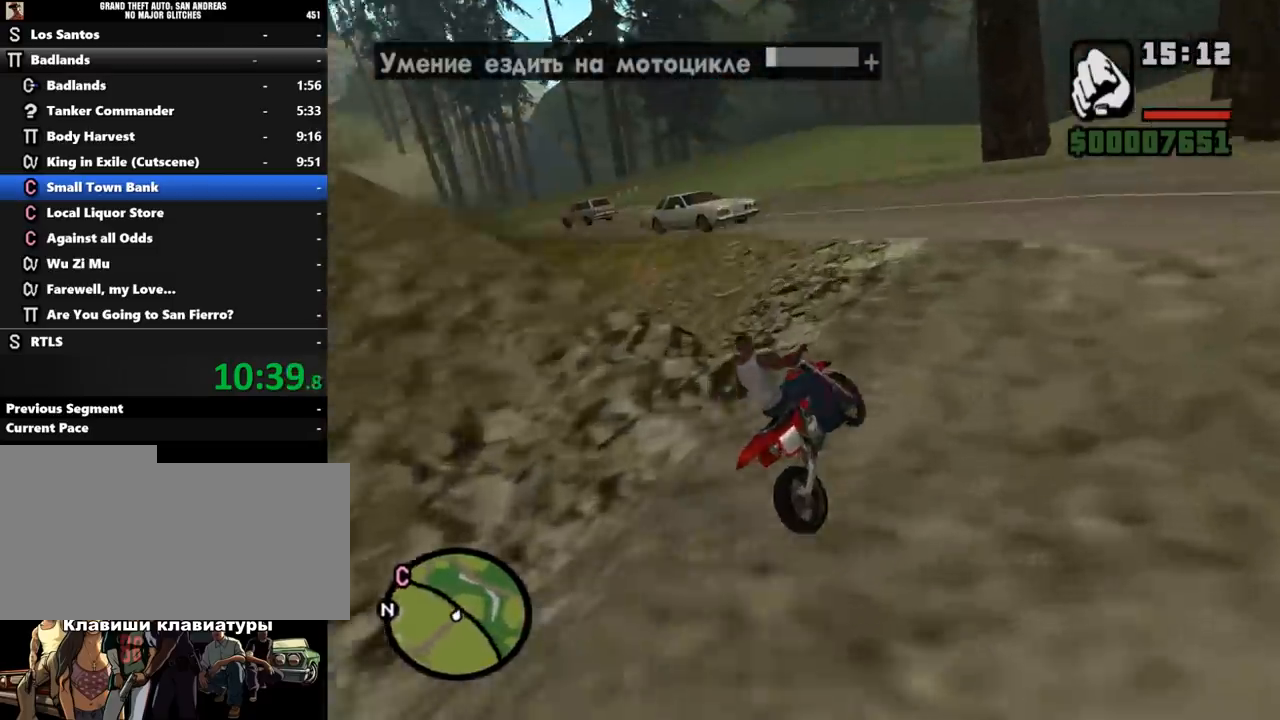
{"keys": ["a"], "mouse": [], "events": [[167, "a", "up"], [500, "a", "down"]]}
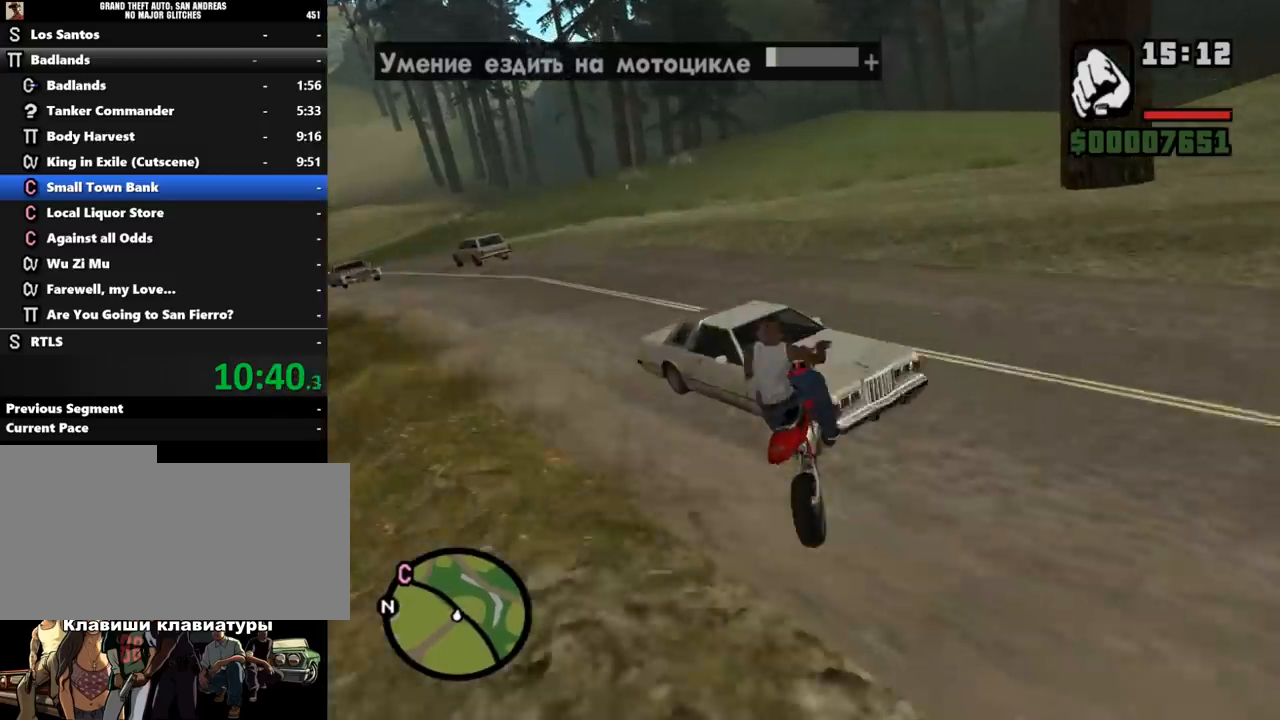
{"keys": ["a"], "mouse": [], "events": []}
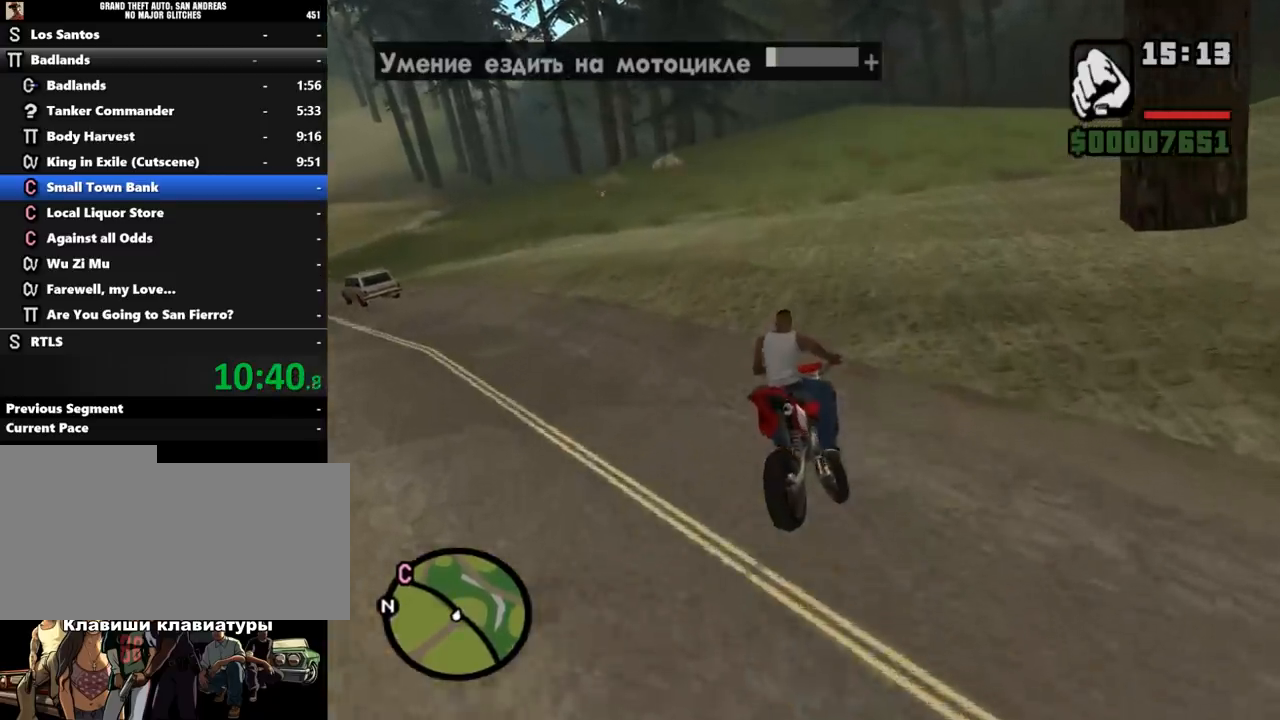
{"keys": ["a"], "mouse": [], "events": [[267, "space", "down"], [500, "space", "up"]]}
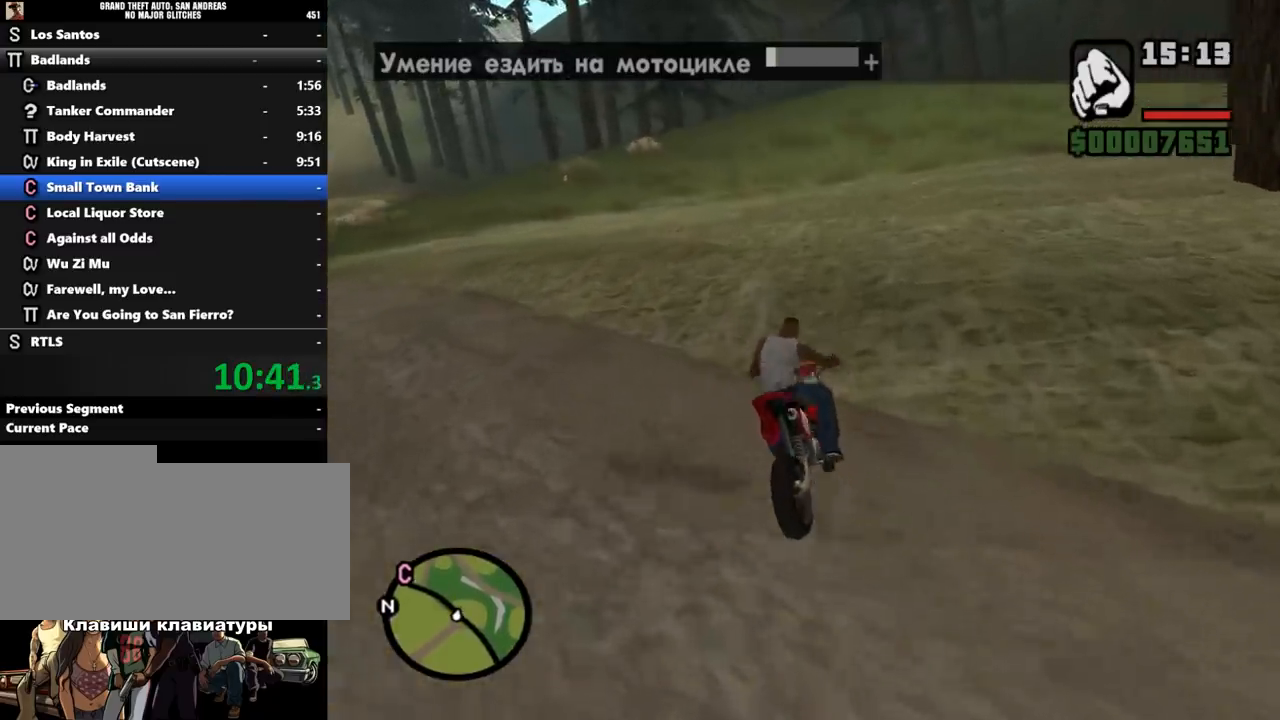
{"keys": ["w"], "mouse": [], "events": [[333, "w", "down"], [433, "mouse_left", "down"], [467, "a", "up"], [500, "mouse_left", "up"]]}